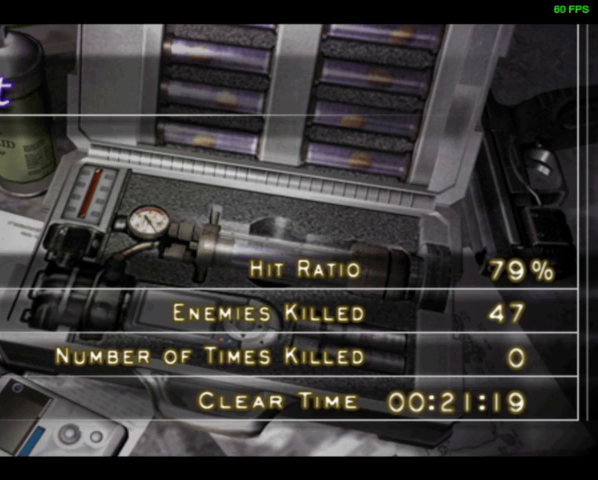
Gameplay with a controller (PlayStation layout); each line is a JSON object with the inputs held at the frame after it. "events" lists button and stick changes between this image and that frame as [ms after this image, input, new state], when the widget could be followed in between.
{"buttons": [], "left_stick": "center", "right_stick": "center", "events": [[167, "CROSS", "down"], [200, "SQUARE", "down"], [233, "SQUARE", "up"], [267, "CROSS", "up"]]}
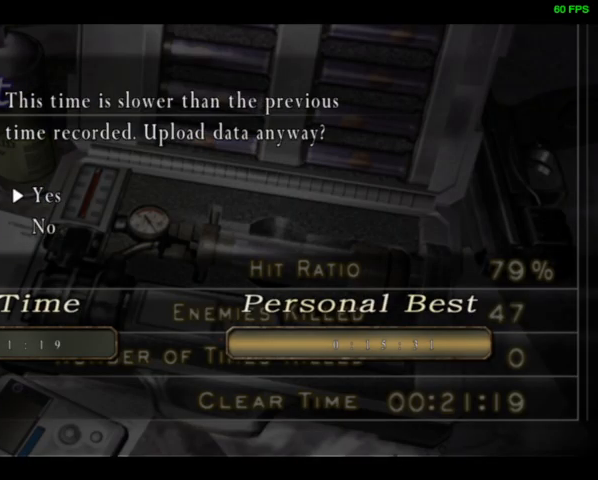
{"buttons": ["DPAD_DOWN"], "left_stick": "center", "right_stick": "center", "events": [[467, "DPAD_DOWN", "down"]]}
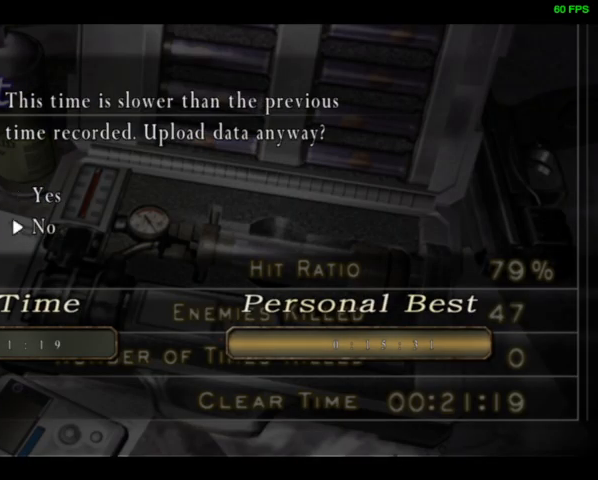
{"buttons": [], "left_stick": "center", "right_stick": "center", "events": [[33, "DPAD_DOWN", "up"], [433, "CROSS", "down"], [500, "CROSS", "up"]]}
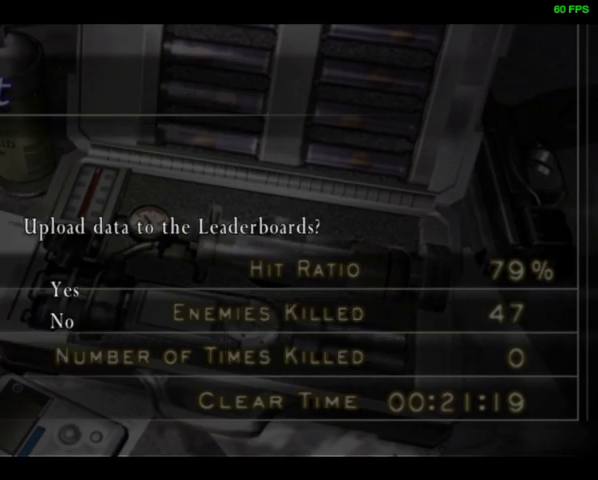
{"buttons": [], "left_stick": "center", "right_stick": "center", "events": []}
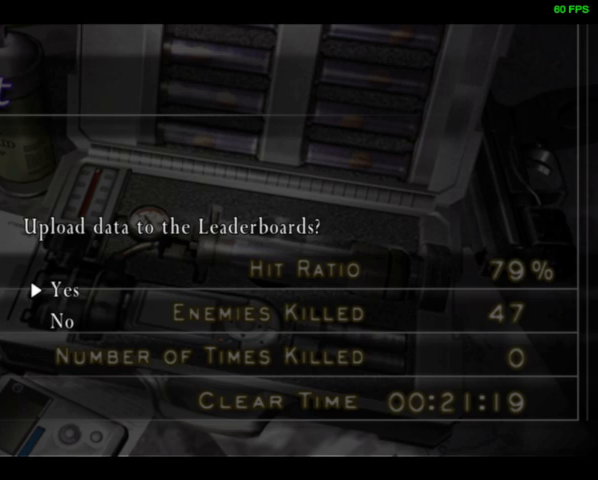
{"buttons": [], "left_stick": "center", "right_stick": "center", "events": [[33, "DPAD_DOWN", "down"], [100, "DPAD_DOWN", "up"], [400, "CROSS", "down"], [433, "CROSS", "up"]]}
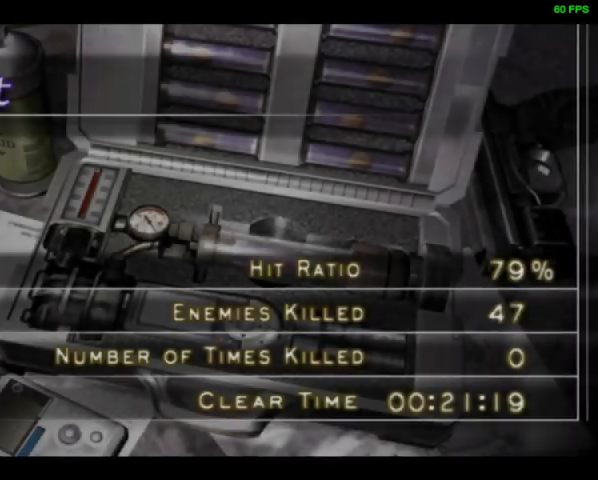
{"buttons": [], "left_stick": "center", "right_stick": "center", "events": []}
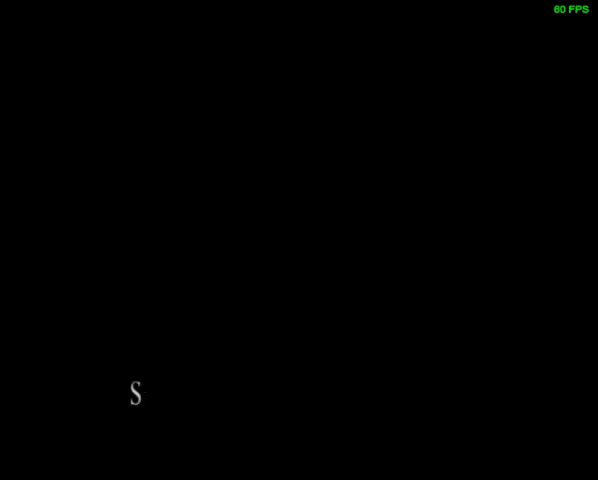
{"buttons": [], "left_stick": "center", "right_stick": "center", "events": []}
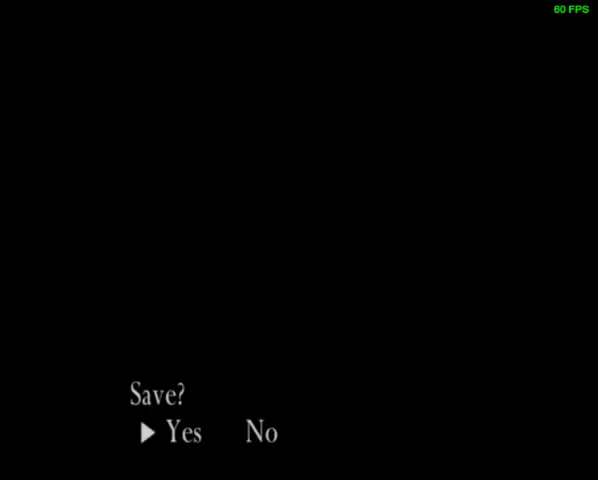
{"buttons": [], "left_stick": "center", "right_stick": "center", "events": [[200, "CROSS", "down"], [267, "CROSS", "up"]]}
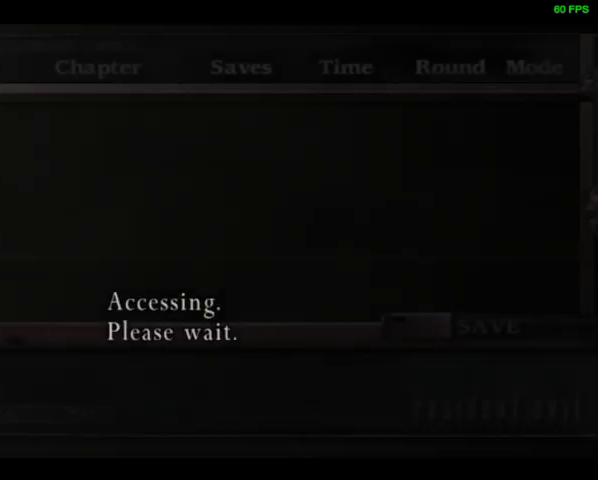
{"buttons": [], "left_stick": "center", "right_stick": "center", "events": []}
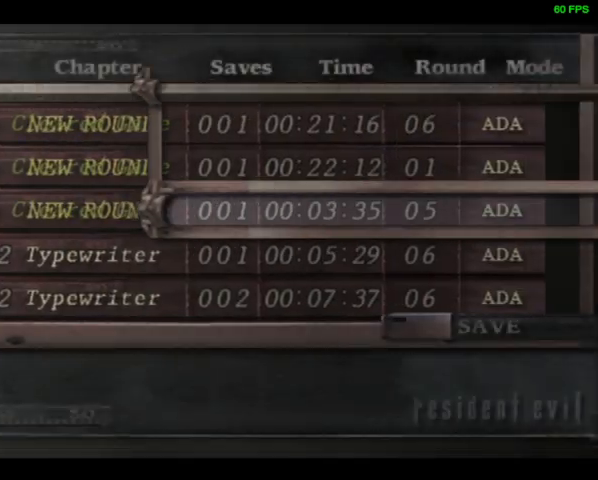
{"buttons": [], "left_stick": "center", "right_stick": "center", "events": []}
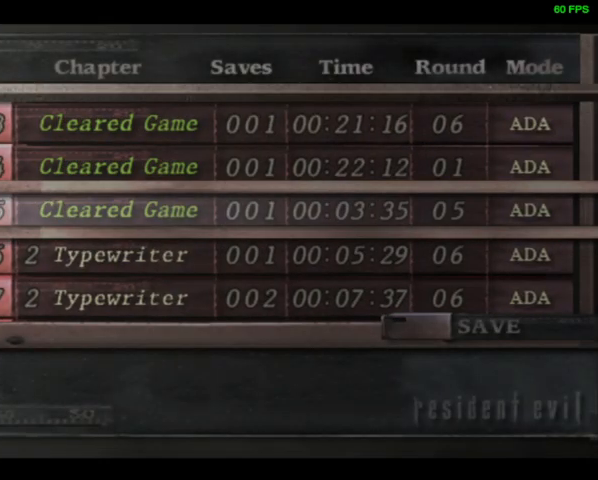
{"buttons": [], "left_stick": "center", "right_stick": "center", "events": []}
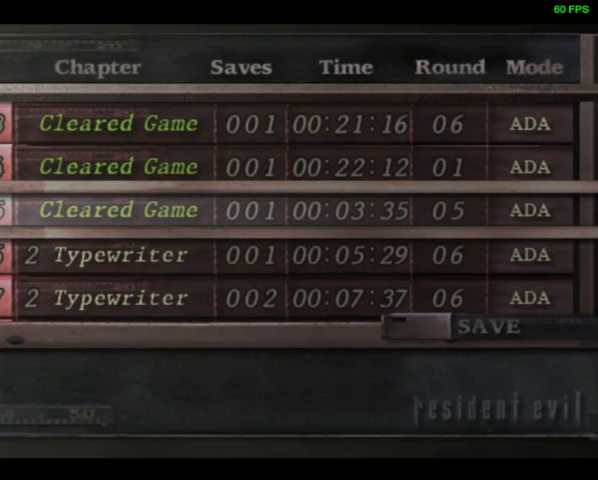
{"buttons": [], "left_stick": "center", "right_stick": "center", "events": []}
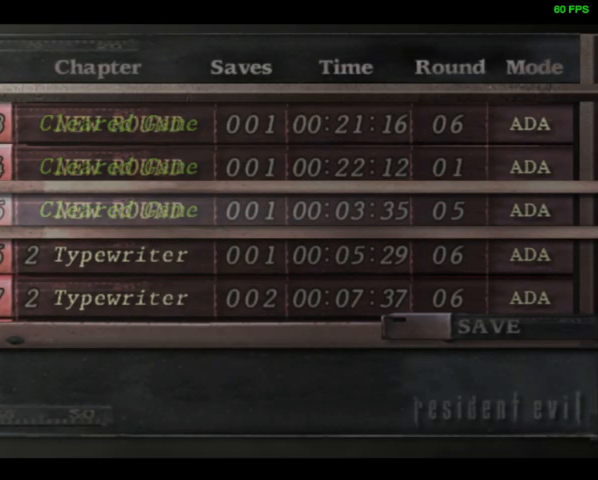
{"buttons": [], "left_stick": "center", "right_stick": "center", "events": [[333, "DPAD_UP", "down"], [400, "DPAD_UP", "up"]]}
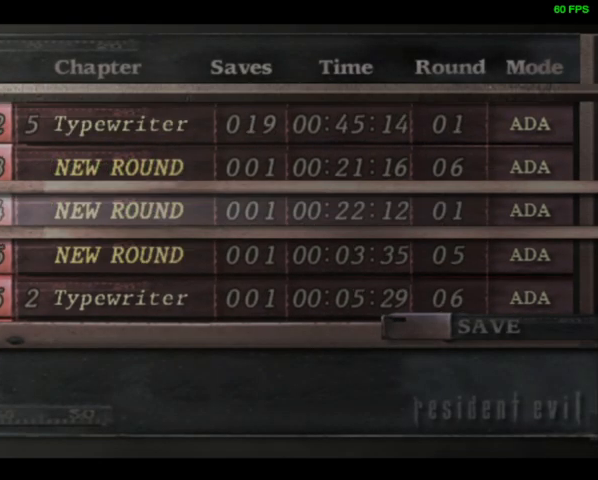
{"buttons": [], "left_stick": "center", "right_stick": "center", "events": [[133, "DPAD_UP", "down"], [233, "DPAD_UP", "up"]]}
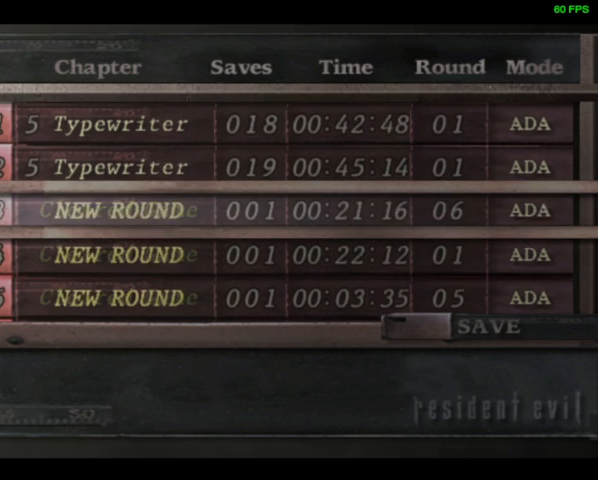
{"buttons": [], "left_stick": "center", "right_stick": "center", "events": [[400, "CROSS", "down"], [467, "CROSS", "up"]]}
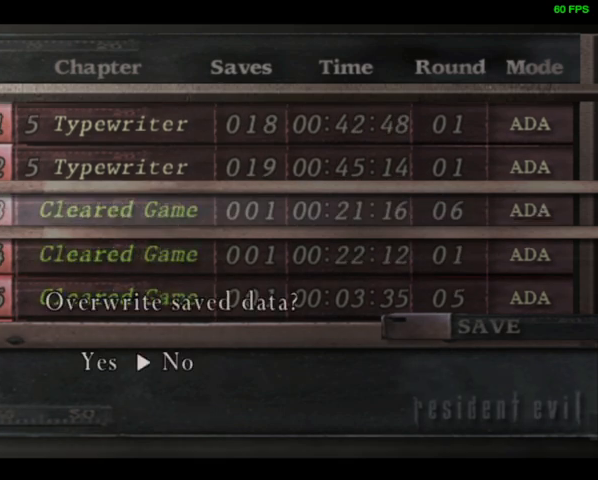
{"buttons": [], "left_stick": "center", "right_stick": "center", "events": [[133, "DPAD_LEFT", "down"], [200, "CROSS", "down"], [200, "DPAD_LEFT", "up"], [233, "CROSS", "up"]]}